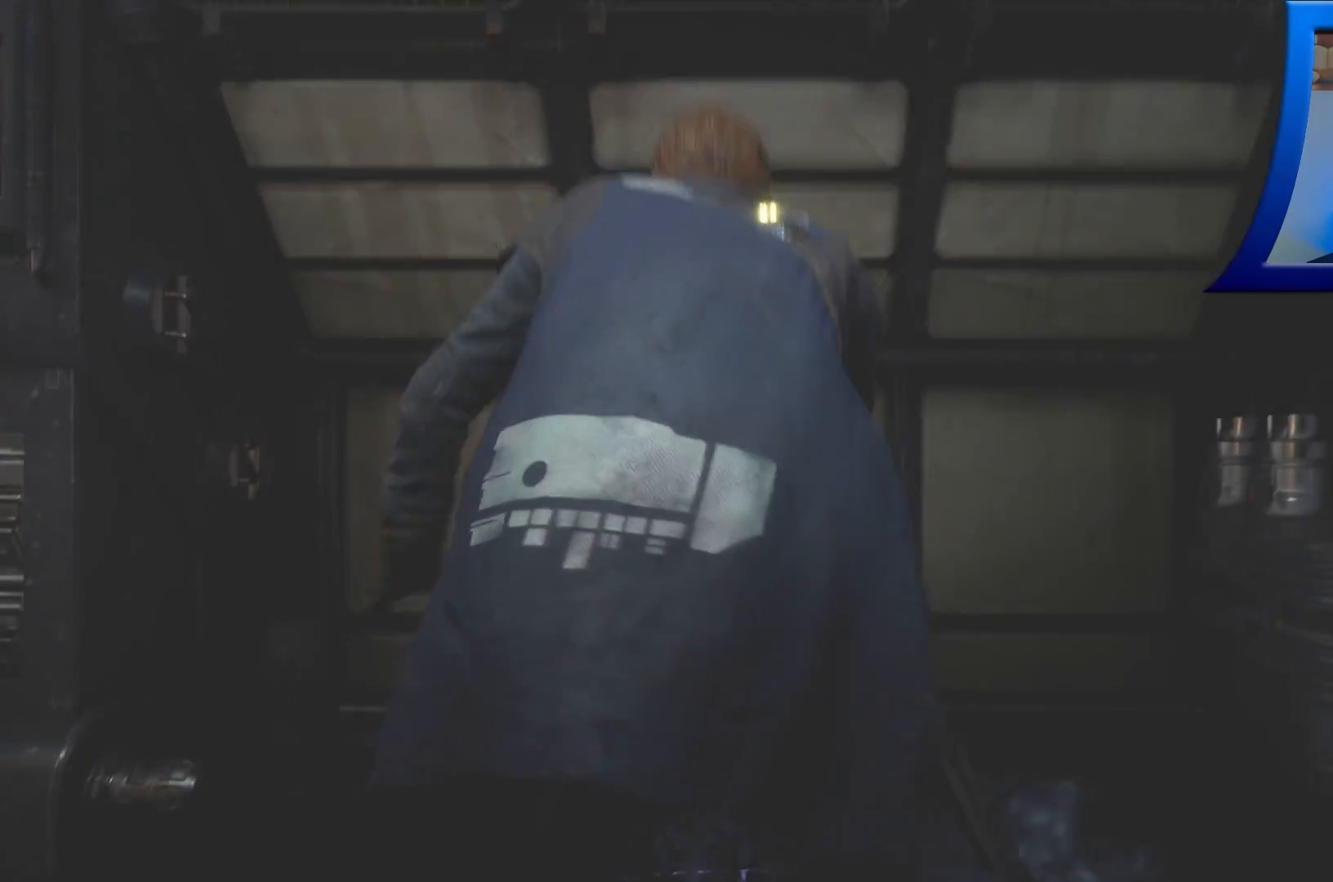
Gameplay with a controller (Xbox layout); each line is a JSON object with the inputs held at the frame after it. "events" lists button and stick changes between this image and that frame as [ms after this image, input, new state], when the widget could be followed in between. Not read: HOME.
{"buttons": [], "left_stick": "center", "right_stick": "down-left", "events": [[100, "right_stick", "down-left"]]}
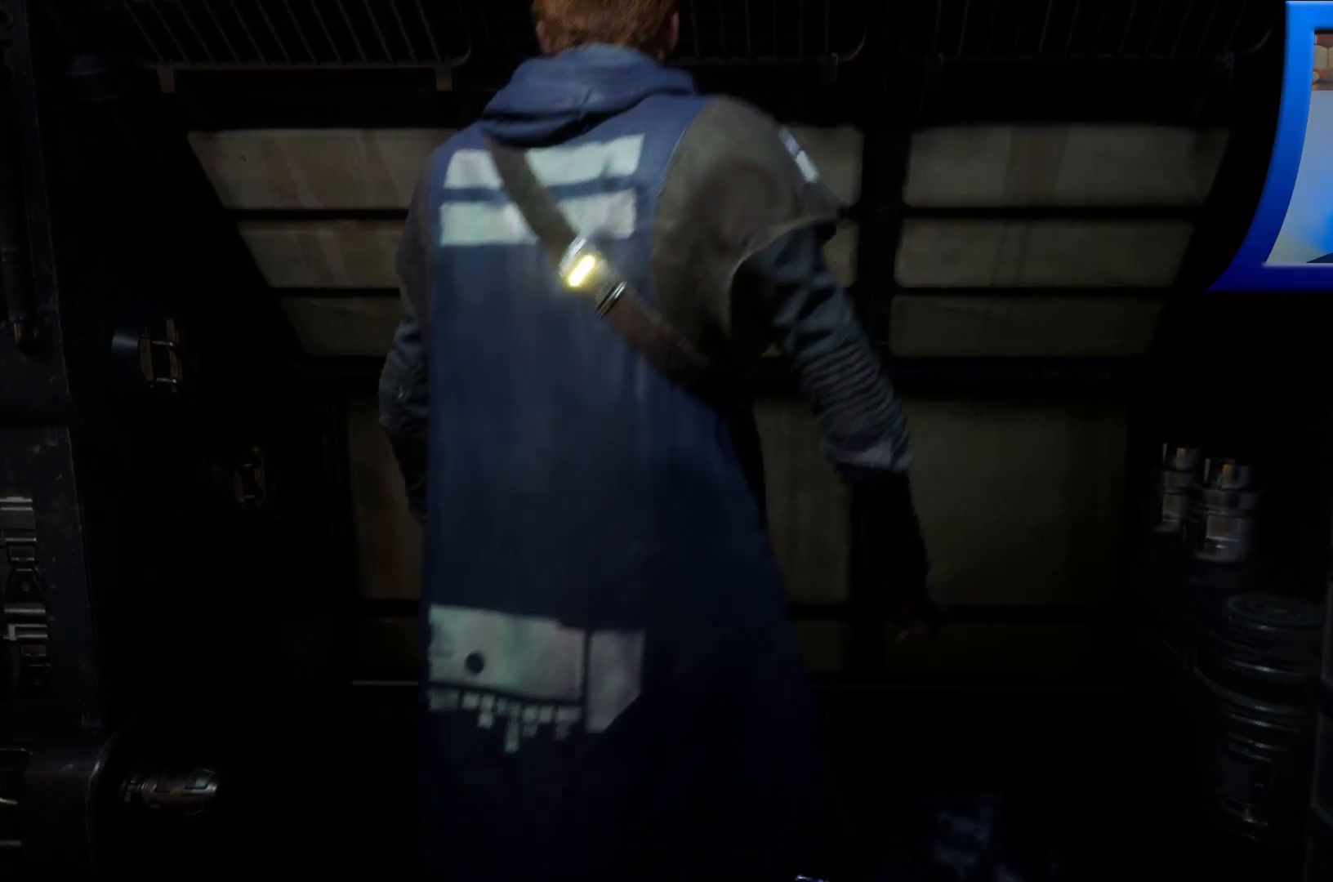
{"buttons": [], "left_stick": "center", "right_stick": "center", "events": [[50, "right_stick", "center"]]}
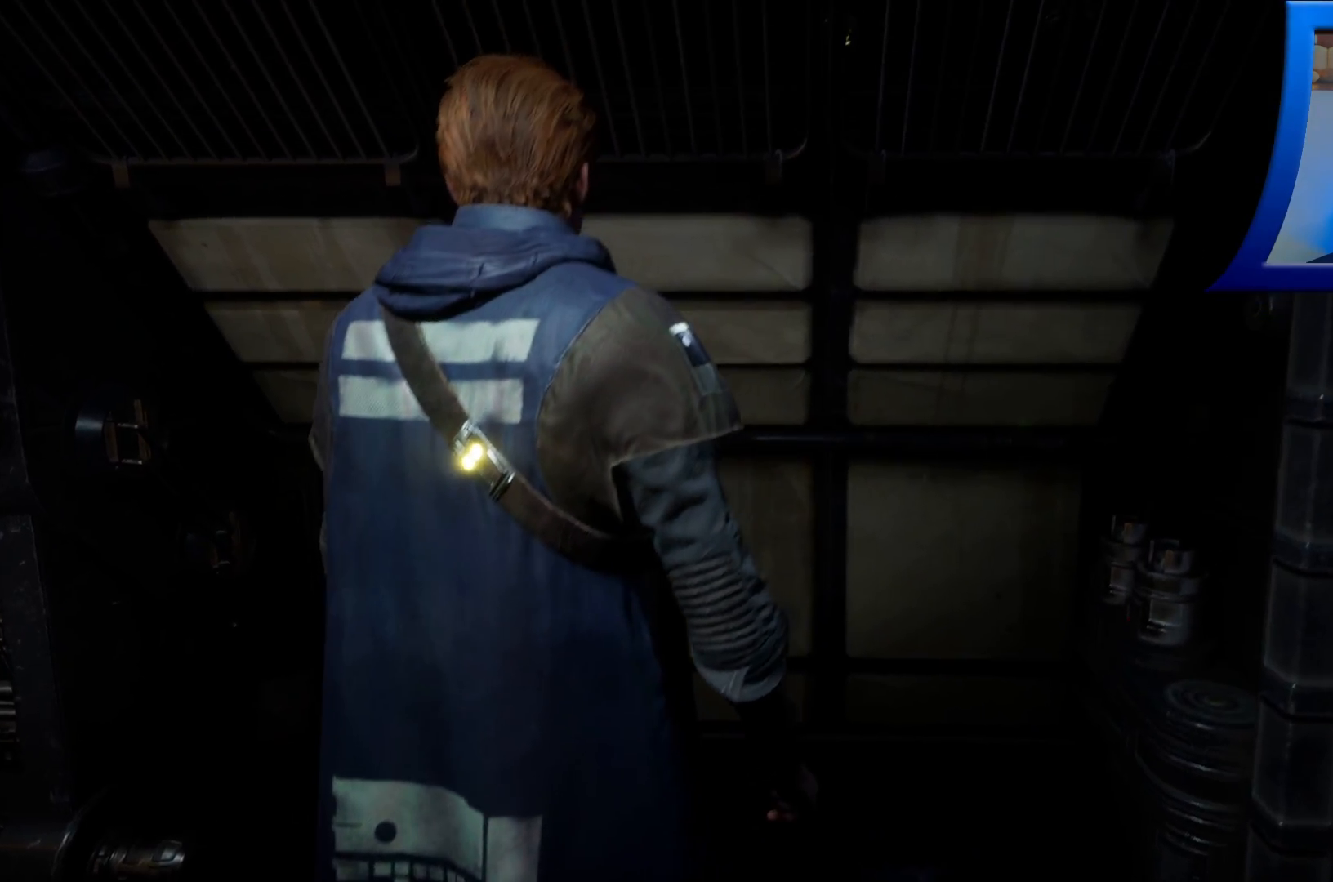
{"buttons": [], "left_stick": "center", "right_stick": "center", "events": []}
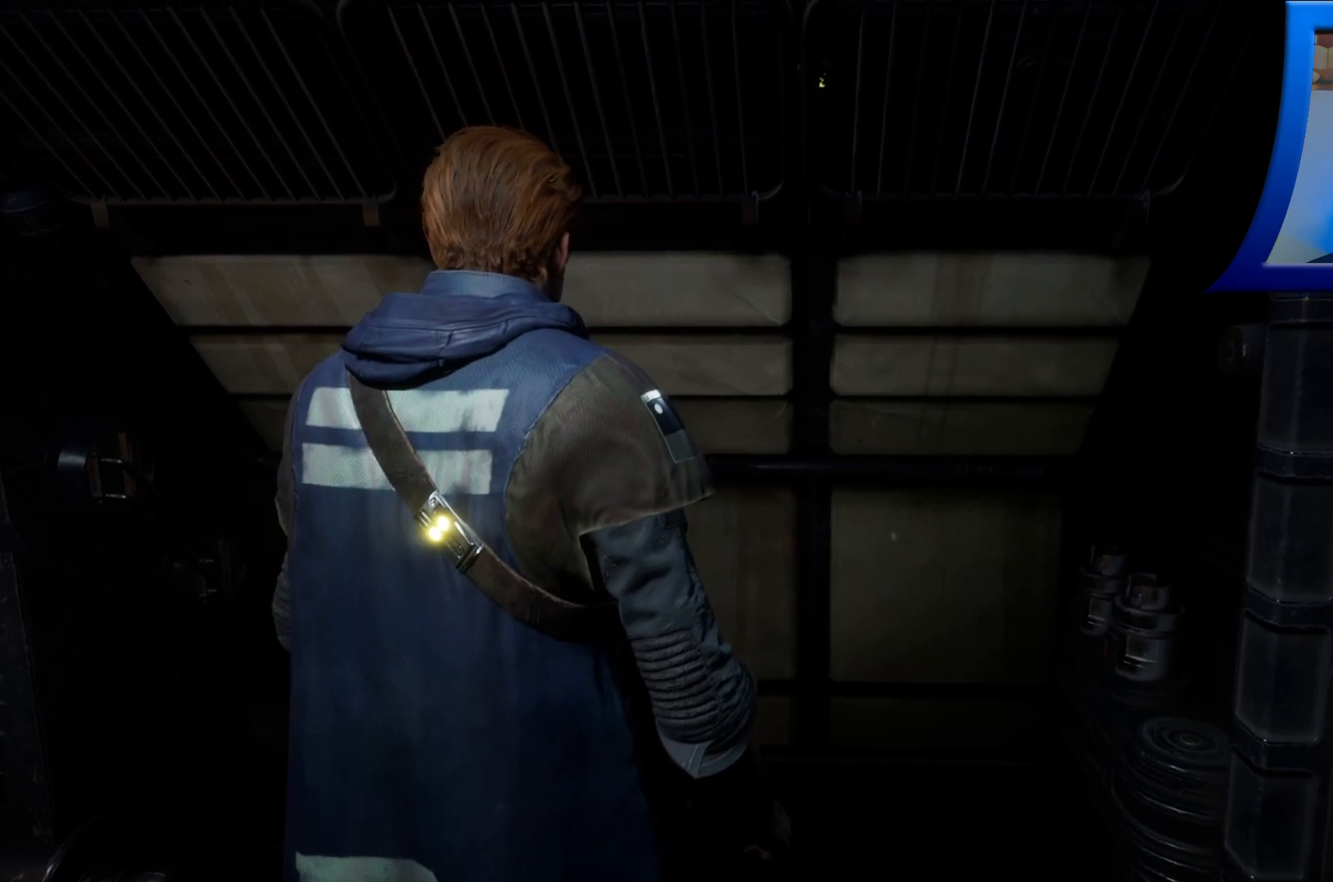
{"buttons": [], "left_stick": "center", "right_stick": "center", "events": []}
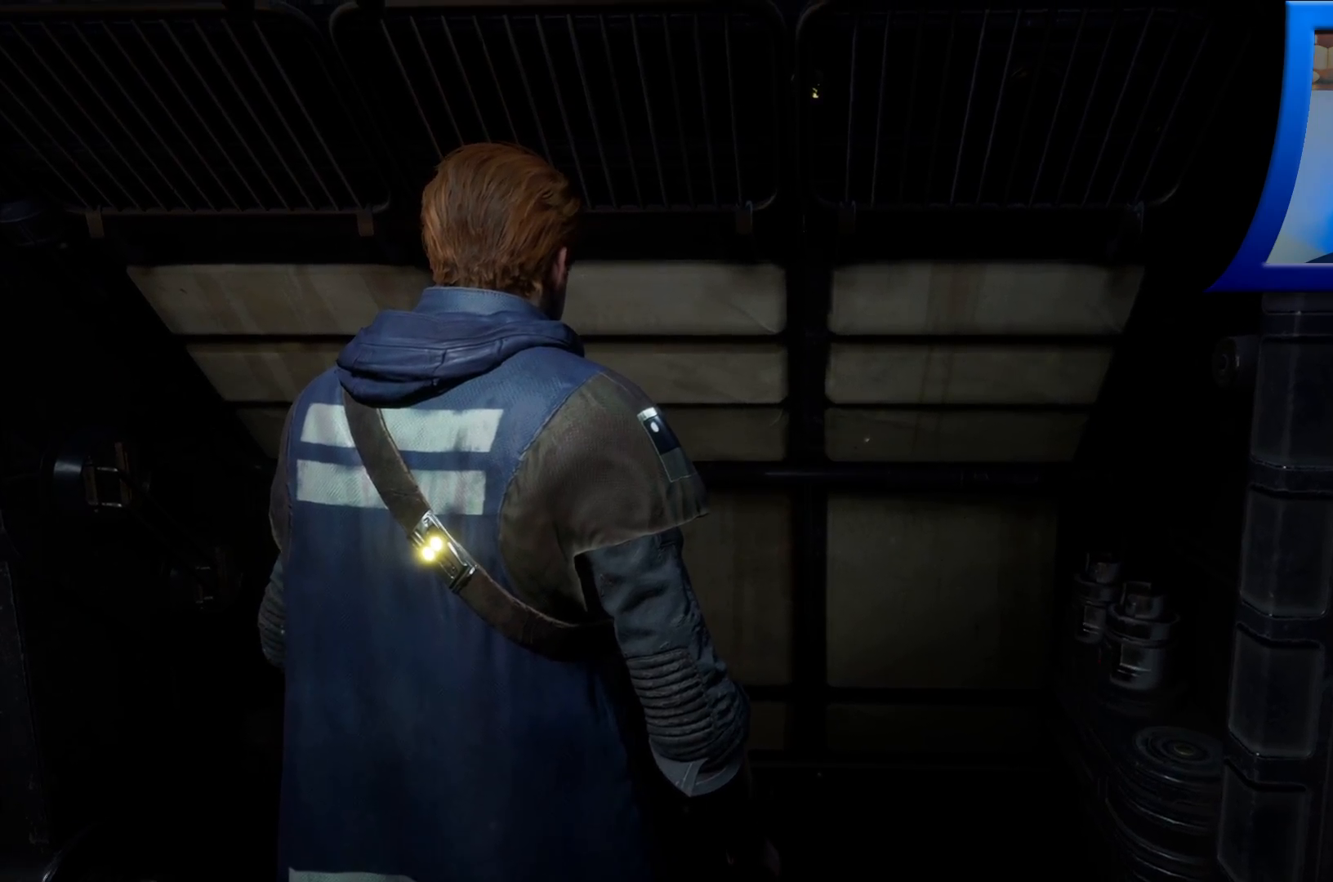
{"buttons": [], "left_stick": "down-left", "right_stick": "down-right", "events": [[17, "left_stick", "down"], [83, "right_stick", "right"], [100, "left_stick", "down-left"], [250, "right_stick", "down-right"]]}
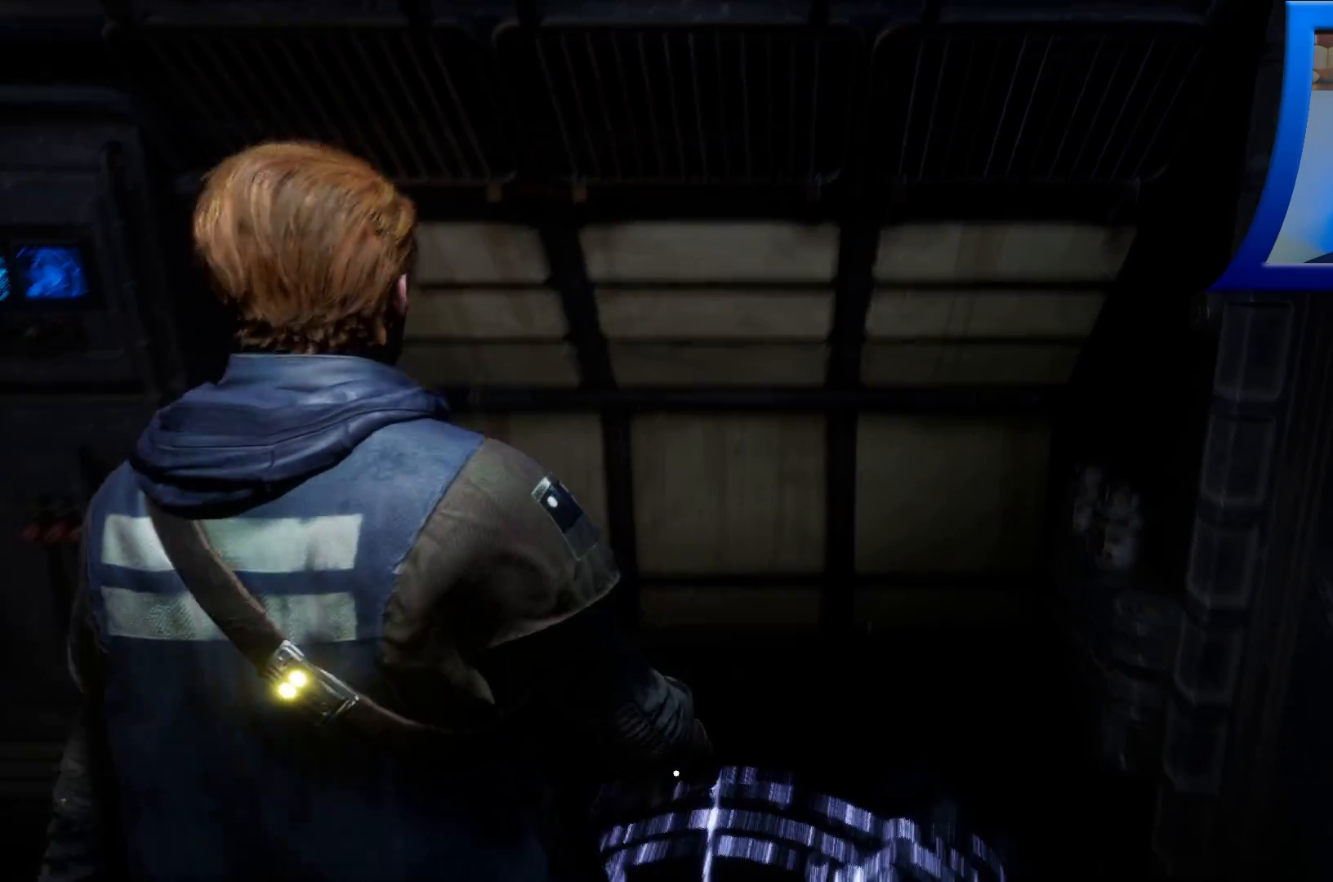
{"buttons": ["R3"], "left_stick": "center", "right_stick": "center", "events": [[83, "left_stick", "up"], [150, "right_stick", "down"], [233, "left_stick", "up-right"], [267, "right_stick", "center"], [433, "R3", "down"], [467, "left_stick", "center"]]}
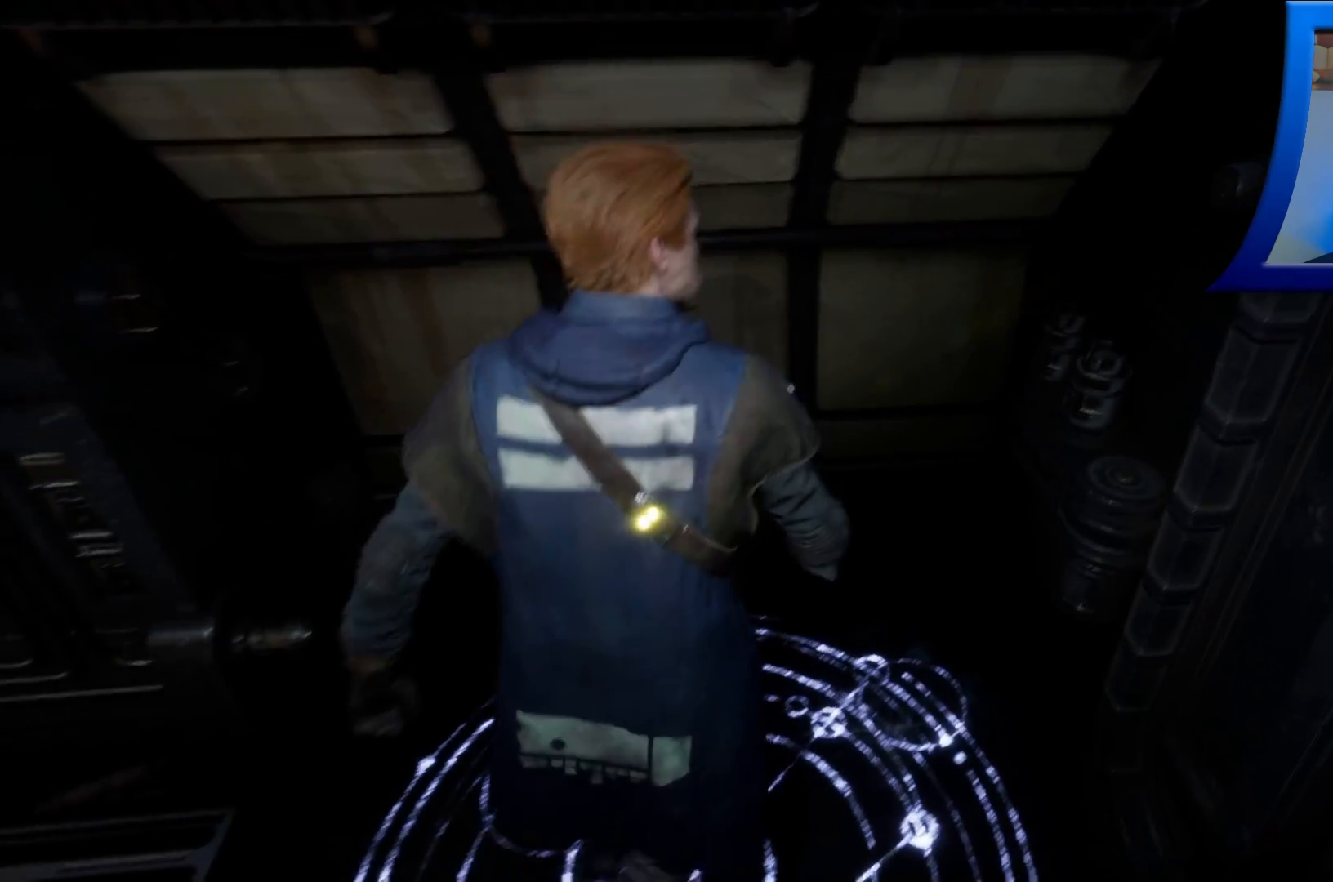
{"buttons": [], "left_stick": "center", "right_stick": "center", "events": [[67, "R3", "up"]]}
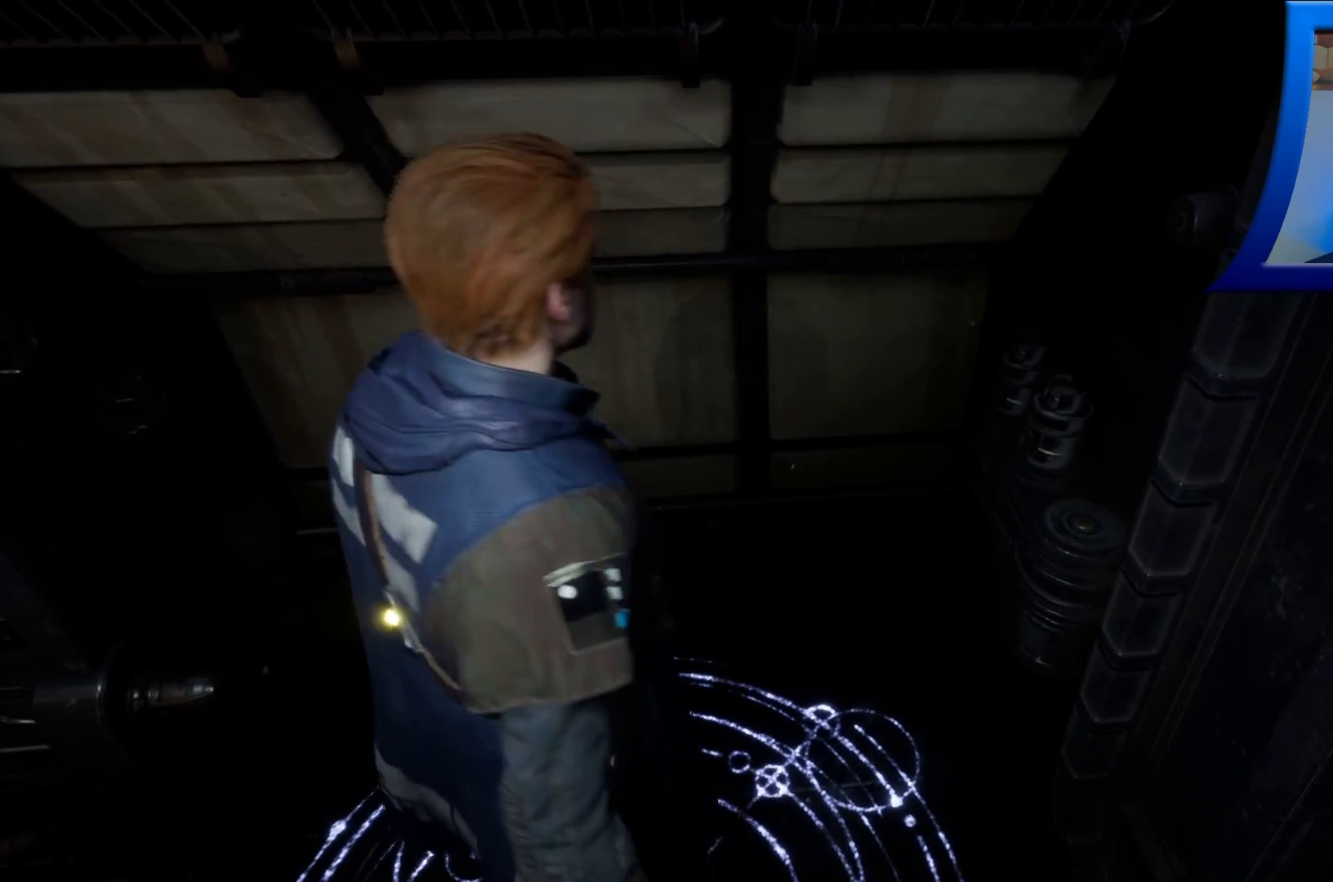
{"buttons": [], "left_stick": "center", "right_stick": "center", "events": []}
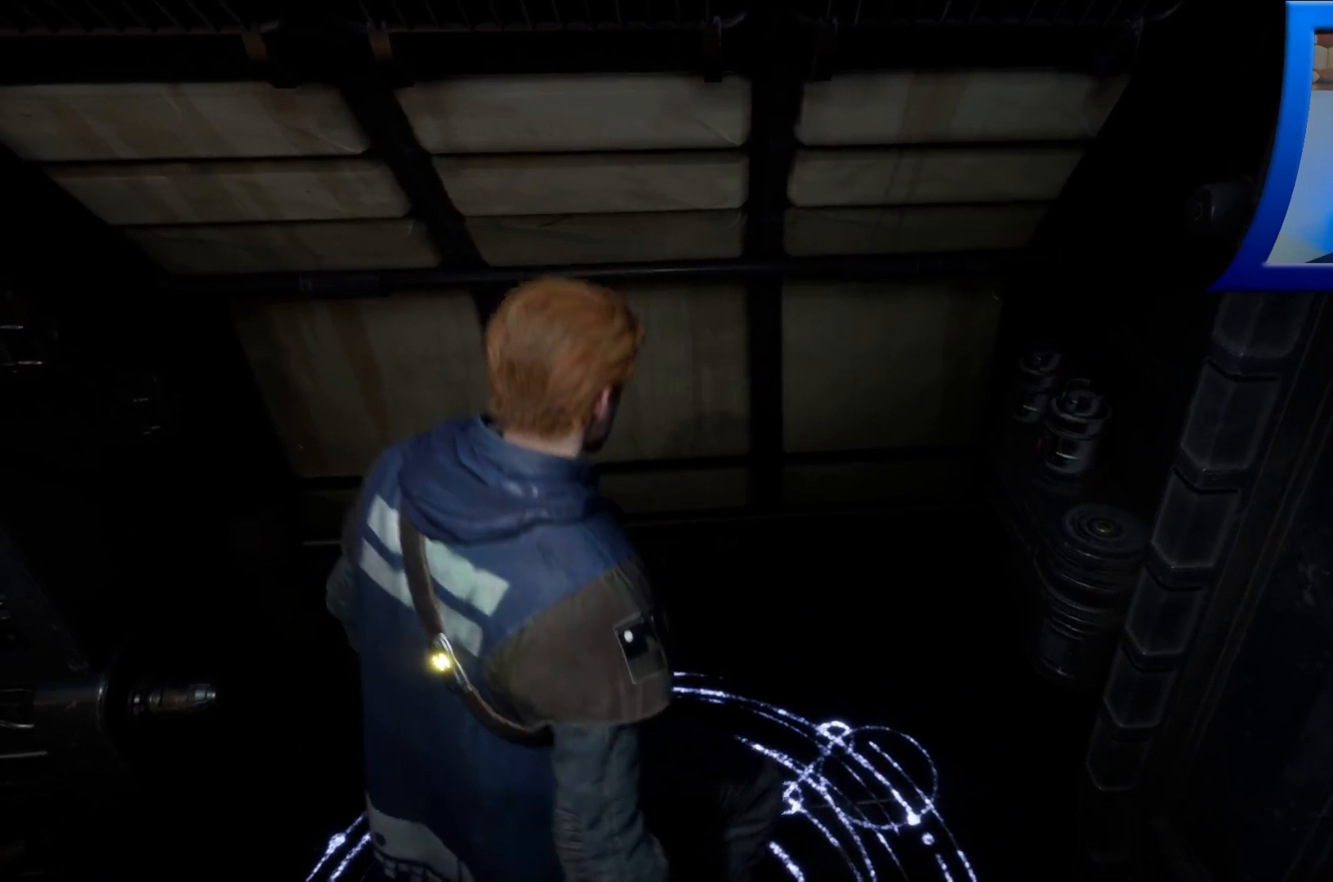
{"buttons": [], "left_stick": "center", "right_stick": "center", "events": []}
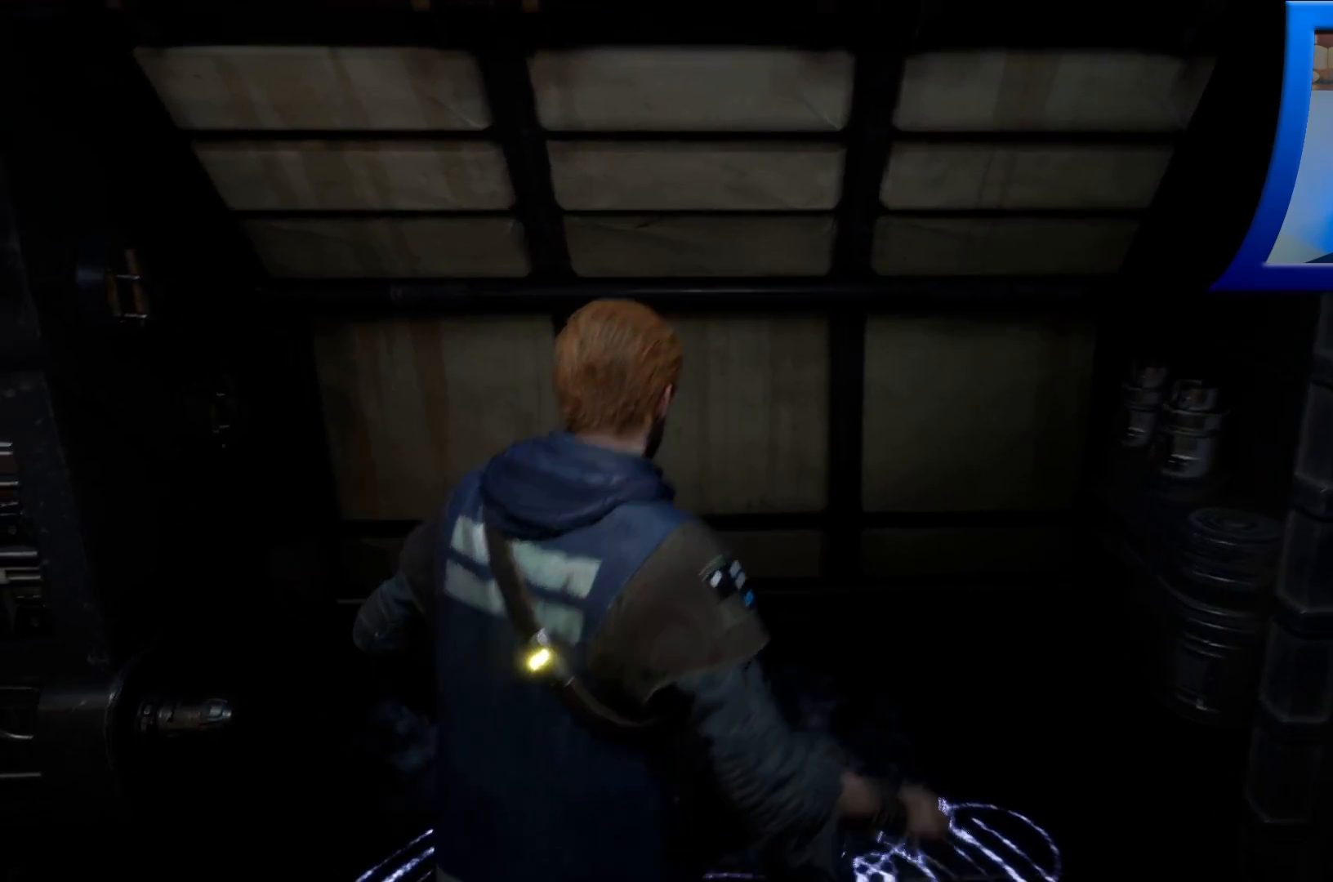
{"buttons": [], "left_stick": "center", "right_stick": "center", "events": []}